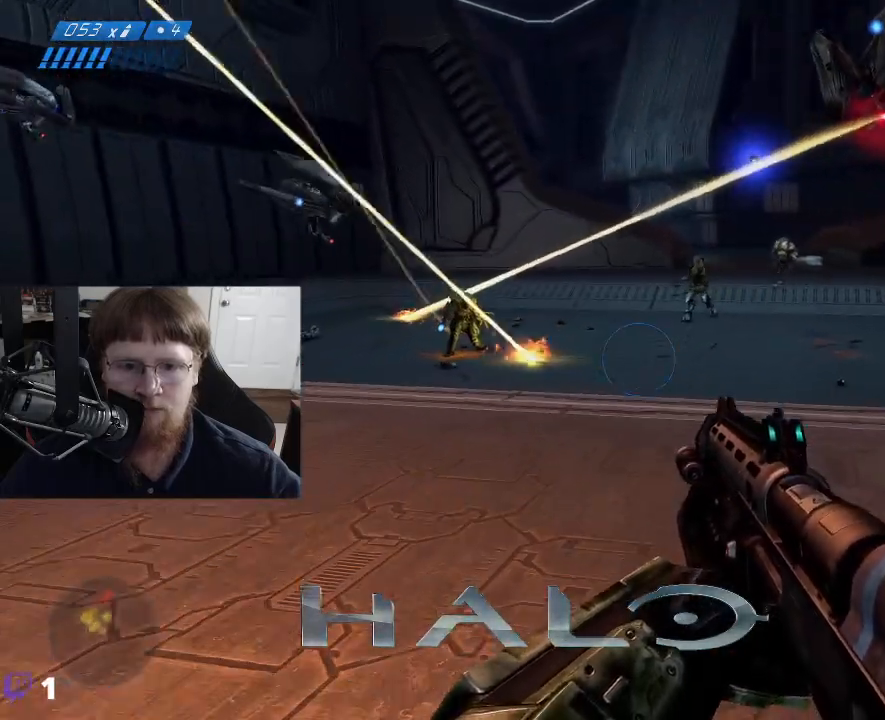
Gameplay with keyboard and mouse; each line is a JSON object with the keys held at the frame after it. "events" lists presses ("down") and releases ("up") of "1", "2", "3", "4", "5", "a", "alt", "c", "caps_lock", "ctrl", "d", "e", "f", "g", "q", "r", "s", "shift", "space", "t", "tab", "v", "w", "x" and "z" between this image and that frame as [ms after this image, input, new state], when the widget could be followed in between. No other keys are recorded. Mouse buttons are not recorded. Not read: mouse_move.
{"keys": ["a"], "events": [[284, "s", "up"], [417, "a", "down"]]}
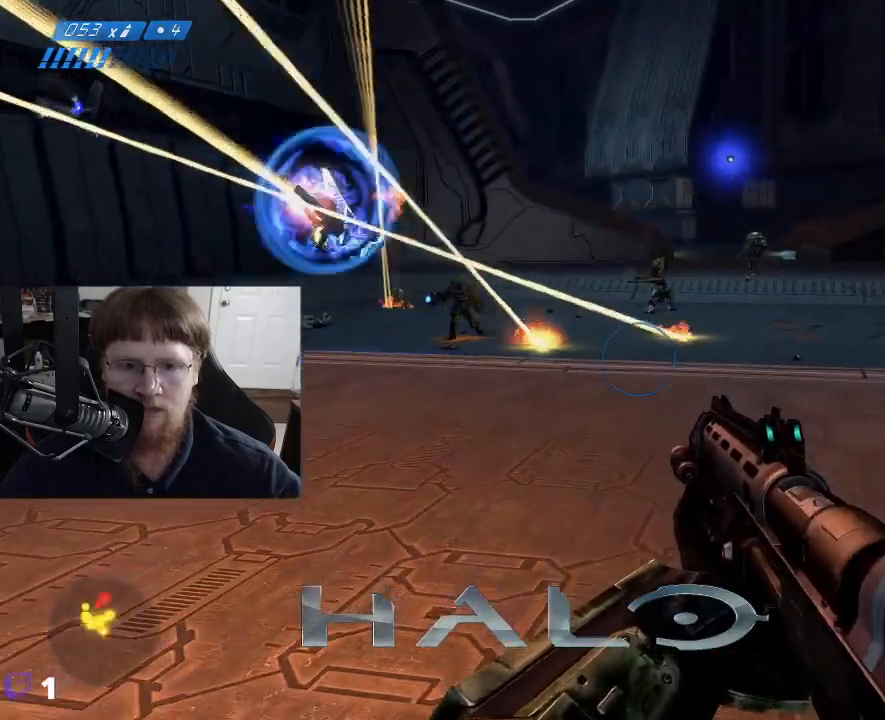
{"keys": ["a"], "events": []}
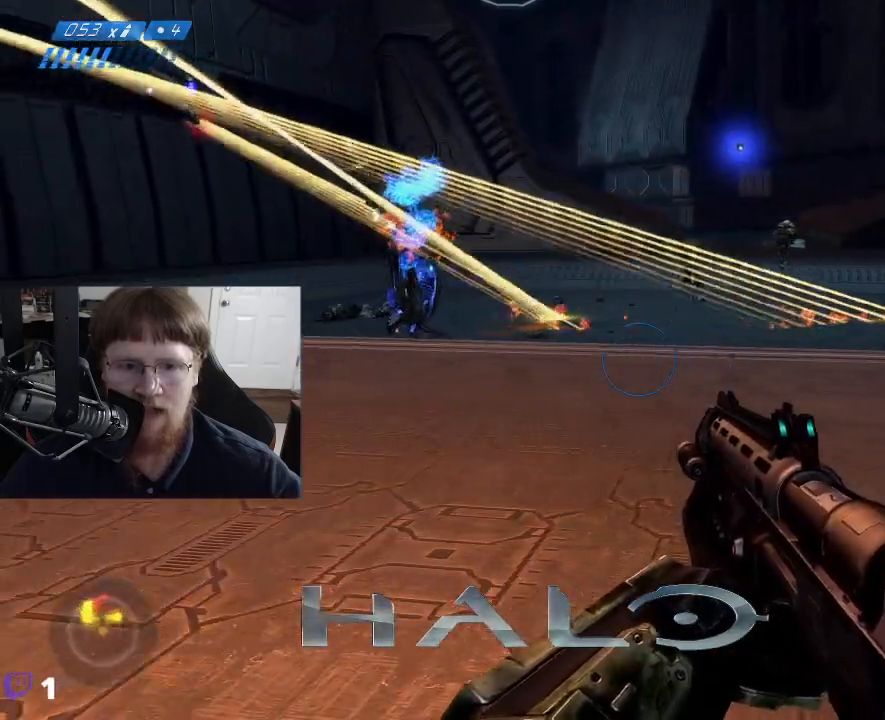
{"keys": ["a"], "events": []}
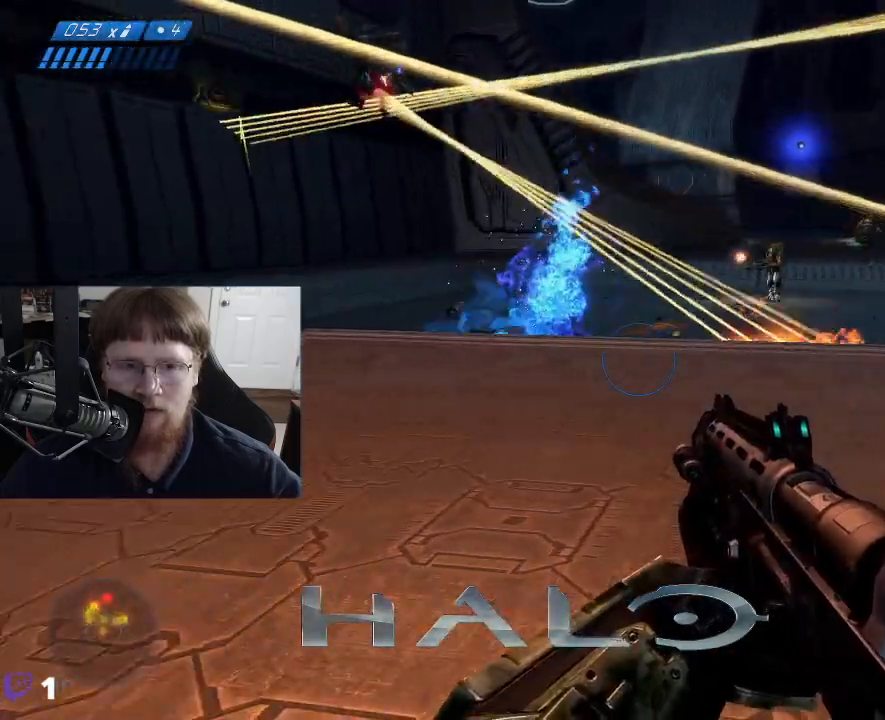
{"keys": ["a"], "events": []}
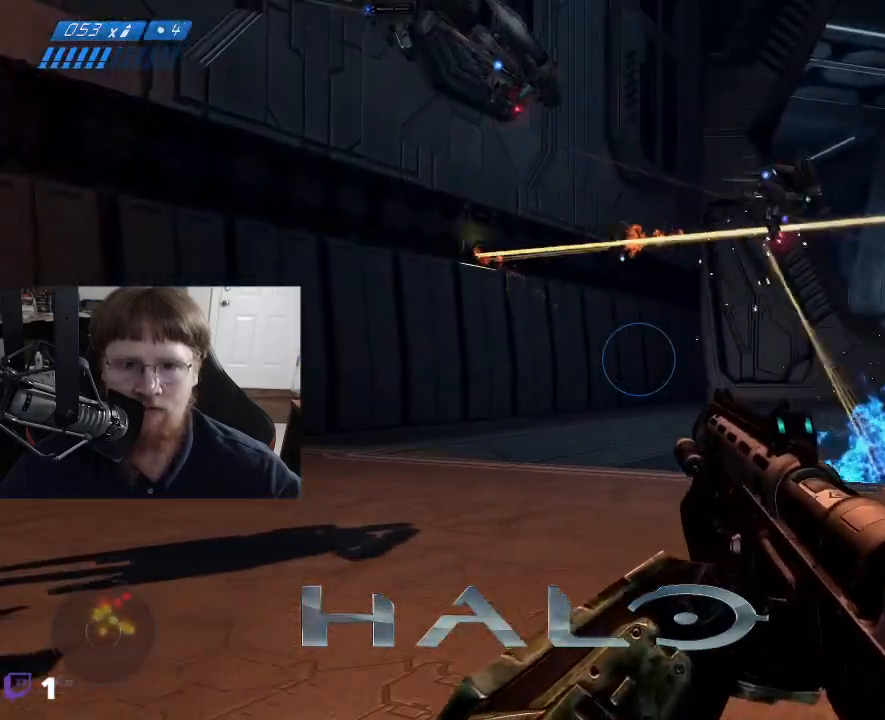
{"keys": ["a"], "events": []}
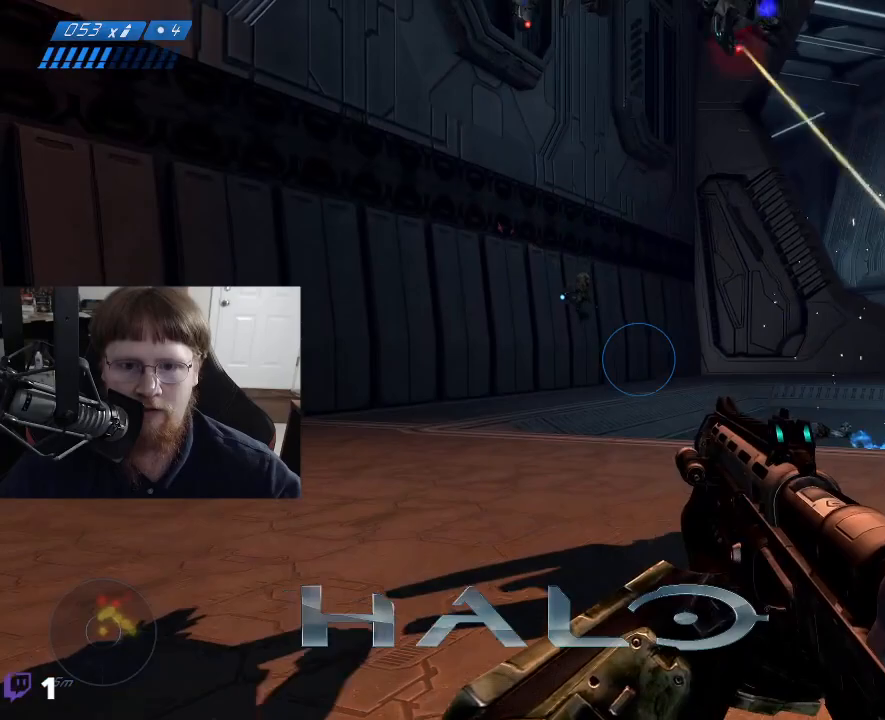
{"keys": ["a"], "events": []}
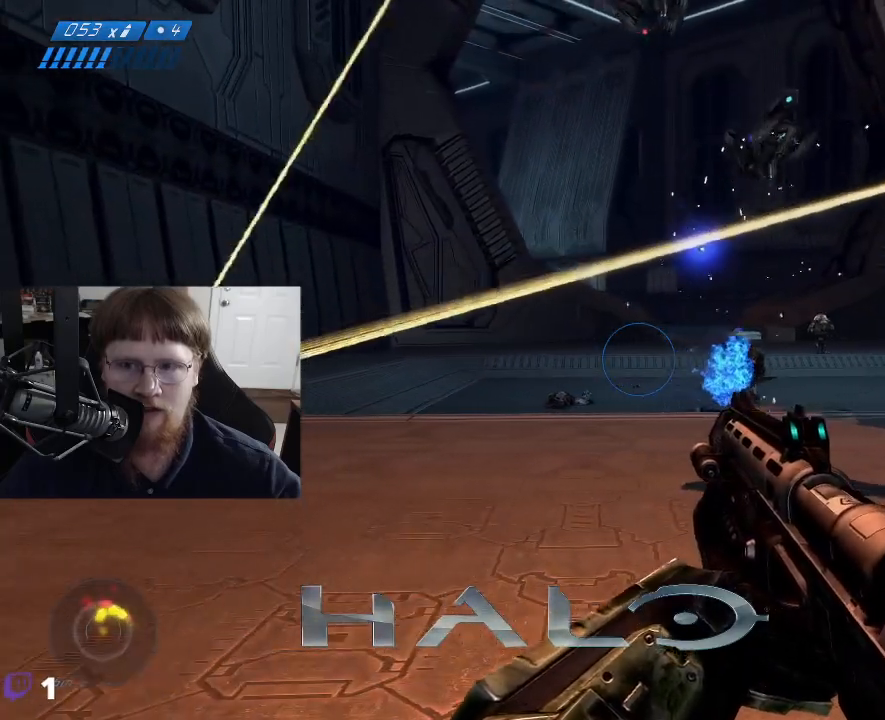
{"keys": [], "events": [[467, "a", "up"]]}
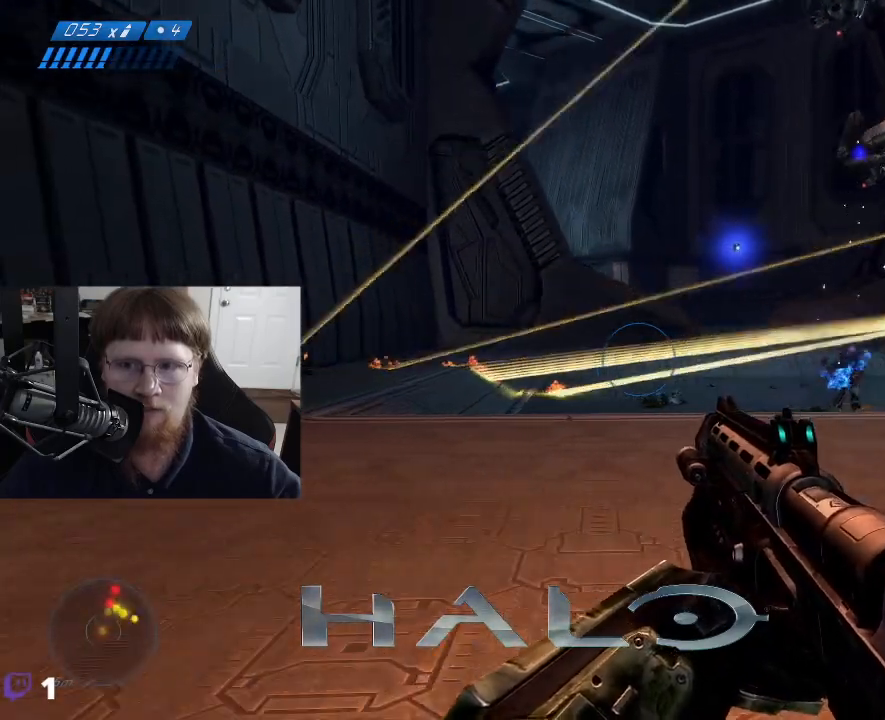
{"keys": ["w"], "events": [[350, "w", "down"]]}
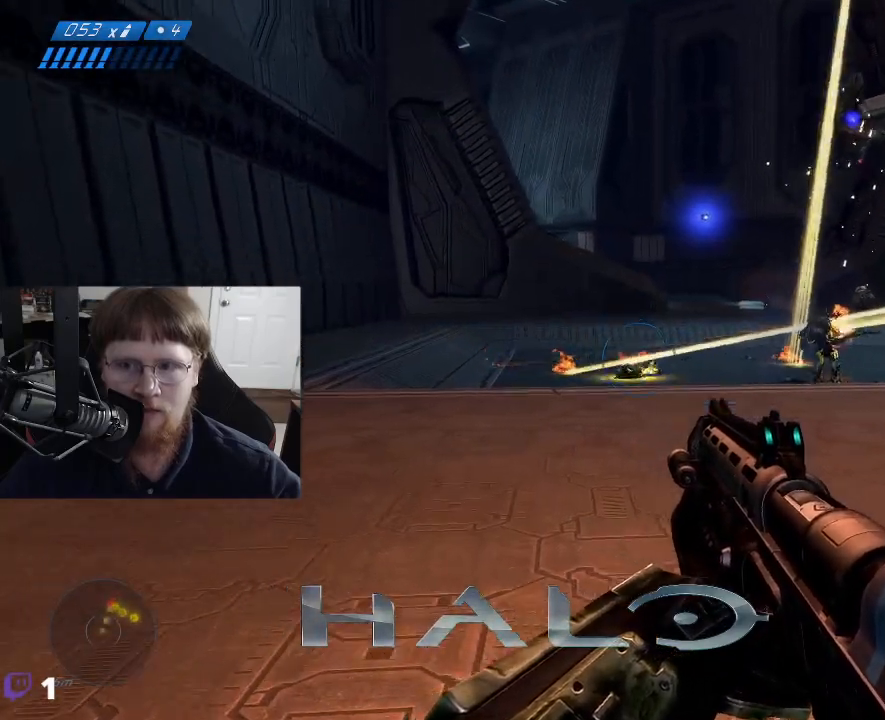
{"keys": ["d", "w"], "events": [[134, "d", "down"]]}
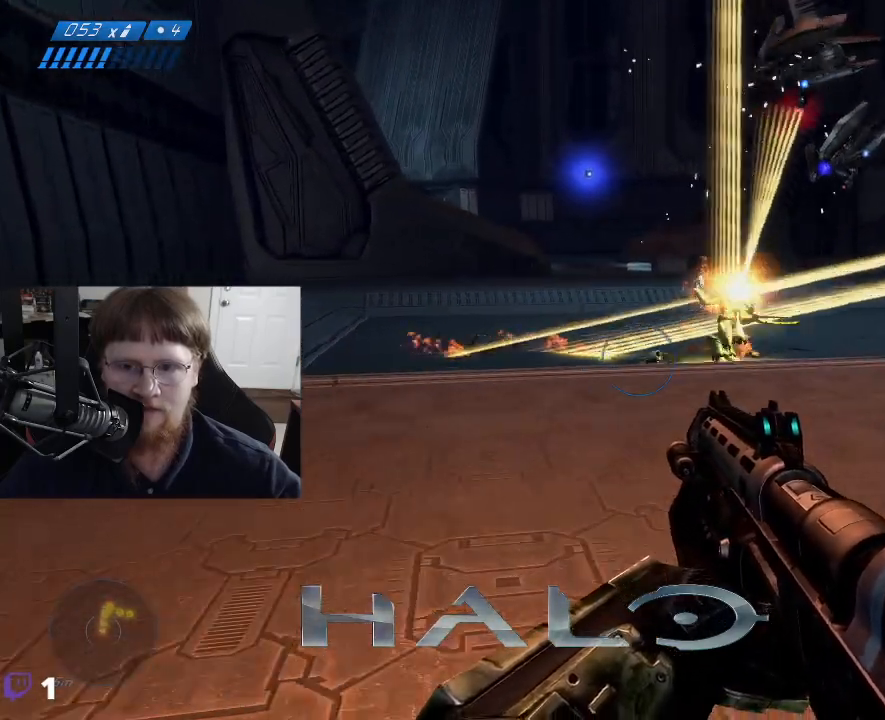
{"keys": ["w"], "events": [[234, "d", "up"]]}
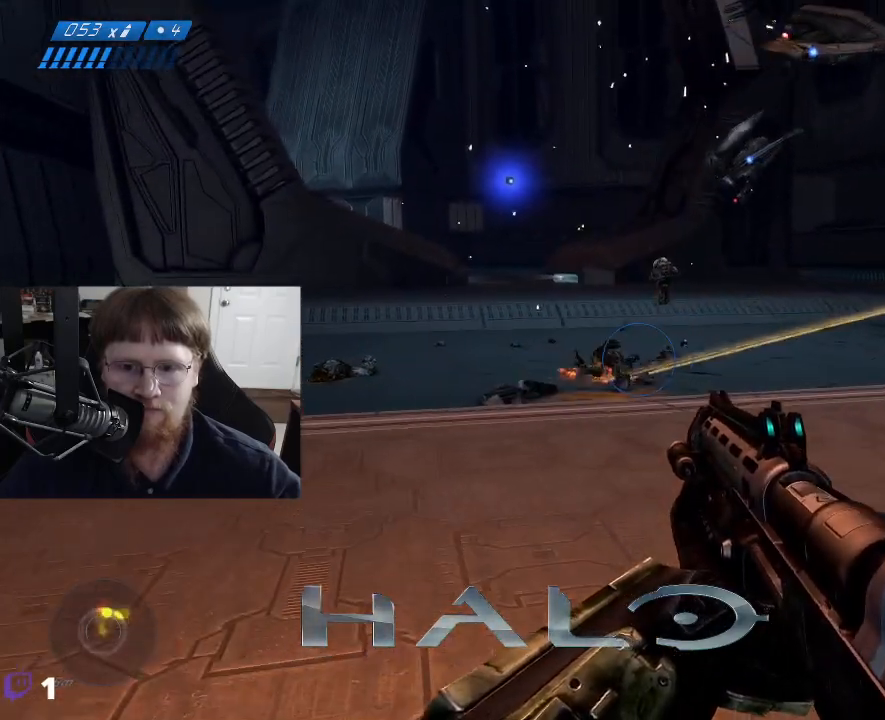
{"keys": [], "events": [[434, "w", "up"]]}
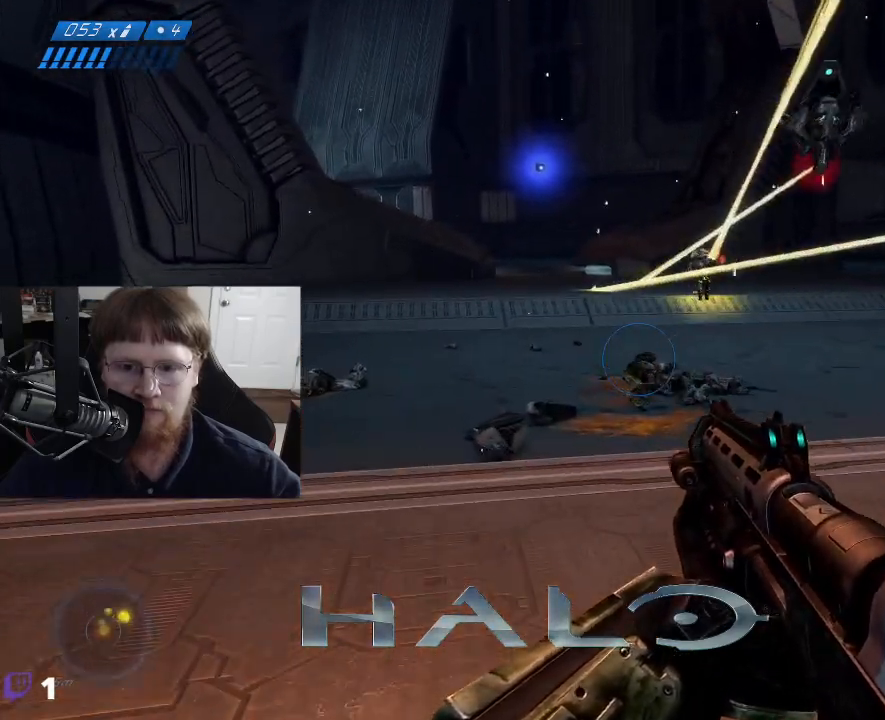
{"keys": [], "events": []}
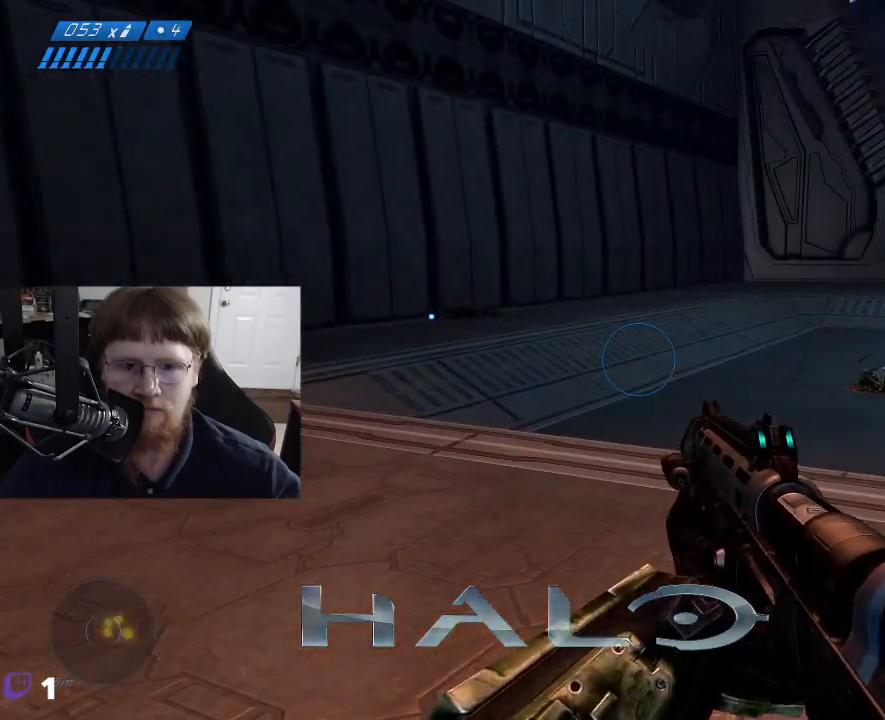
{"keys": [], "events": []}
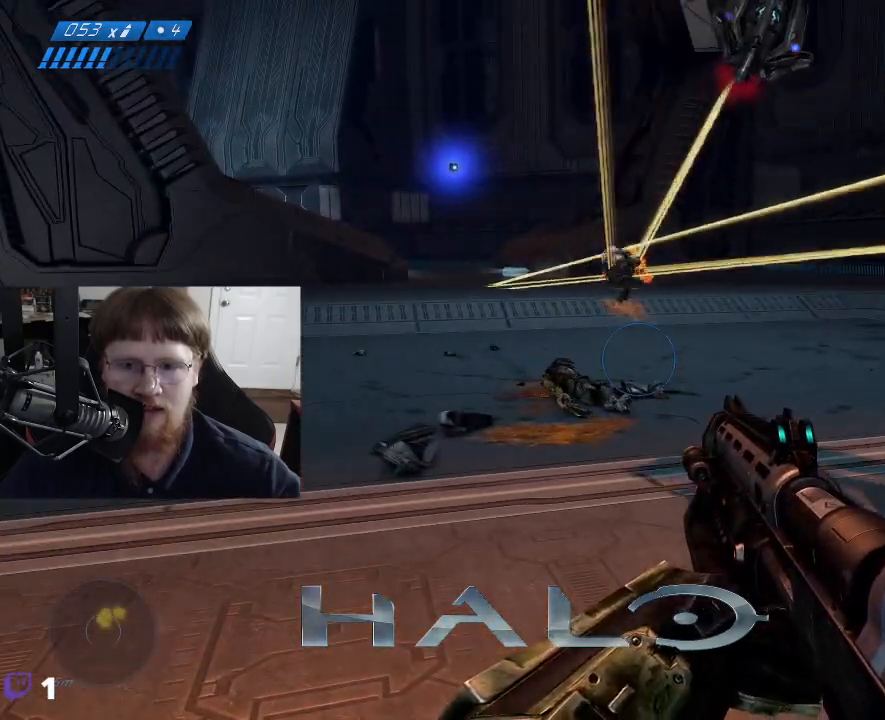
{"keys": [], "events": [[117, "r", "down"], [200, "r", "up"]]}
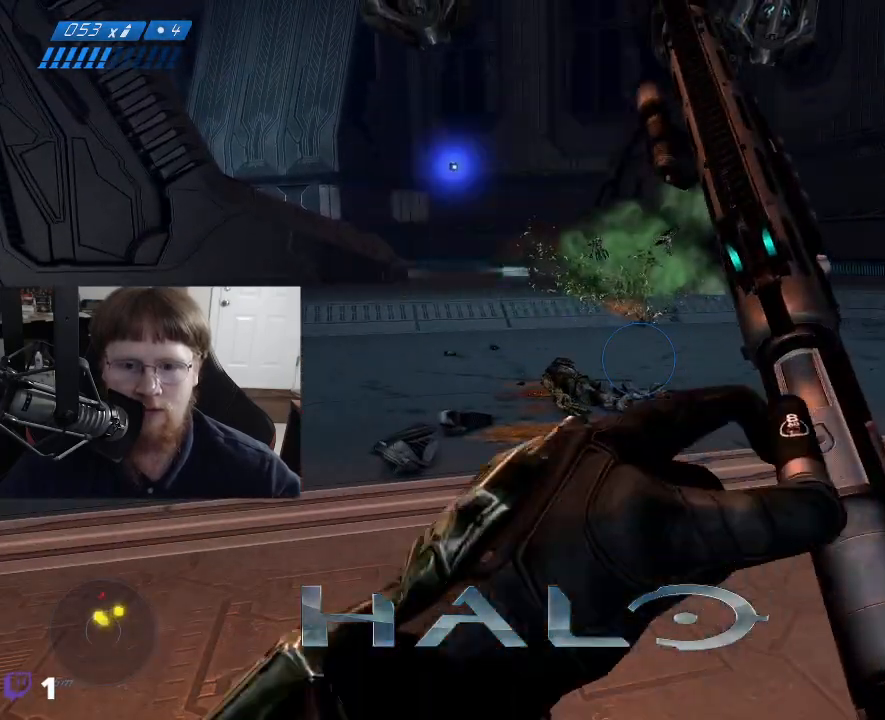
{"keys": [], "events": []}
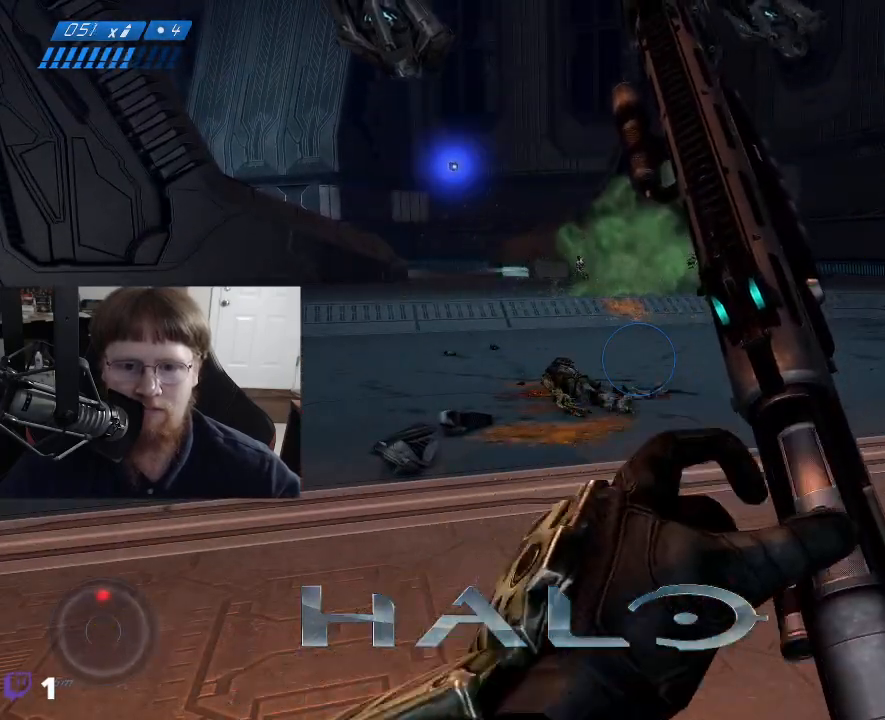
{"keys": [], "events": []}
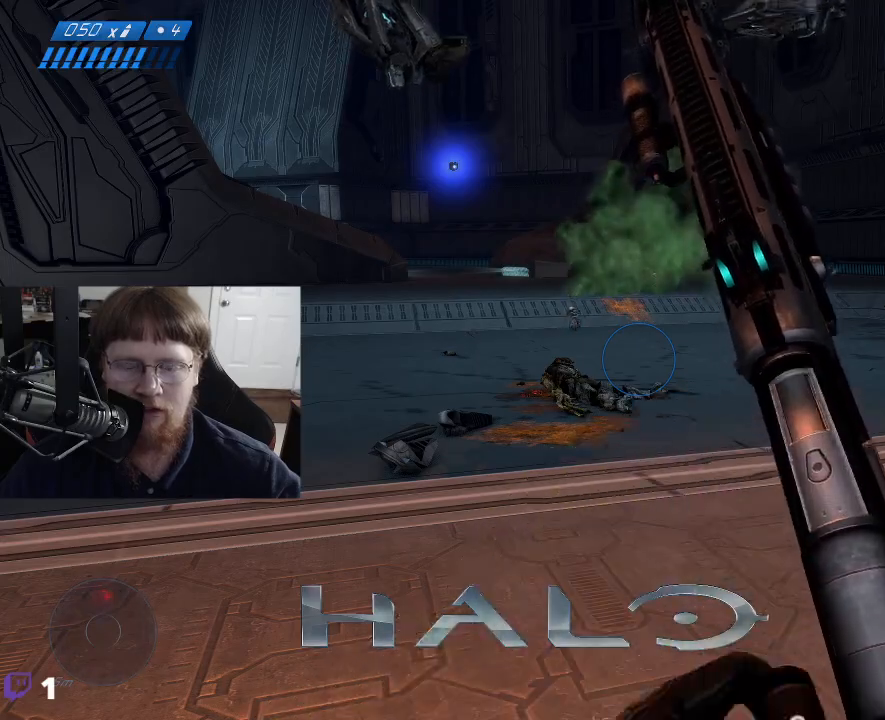
{"keys": [], "events": []}
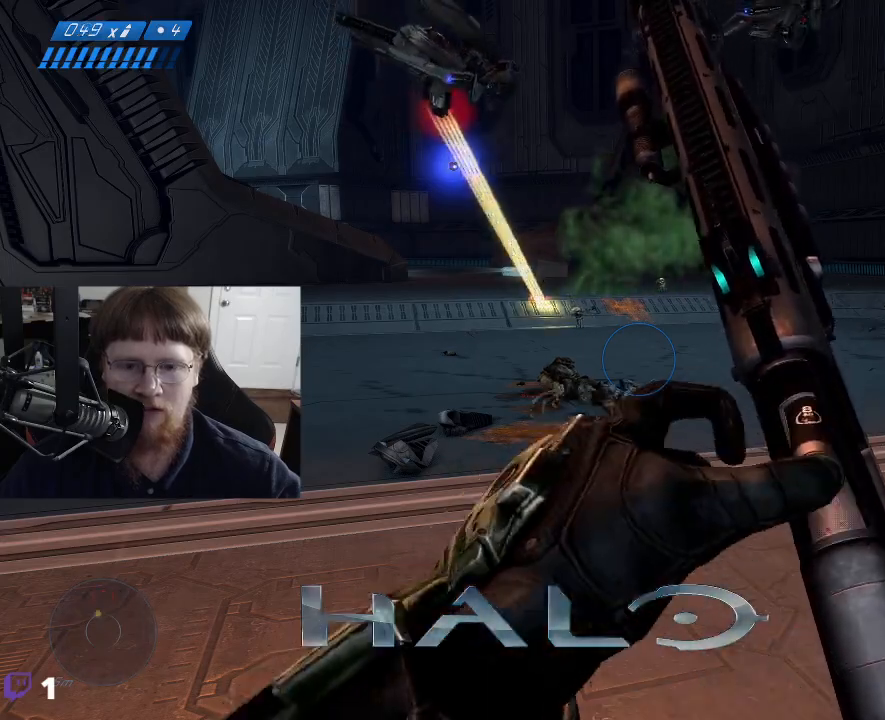
{"keys": [], "events": []}
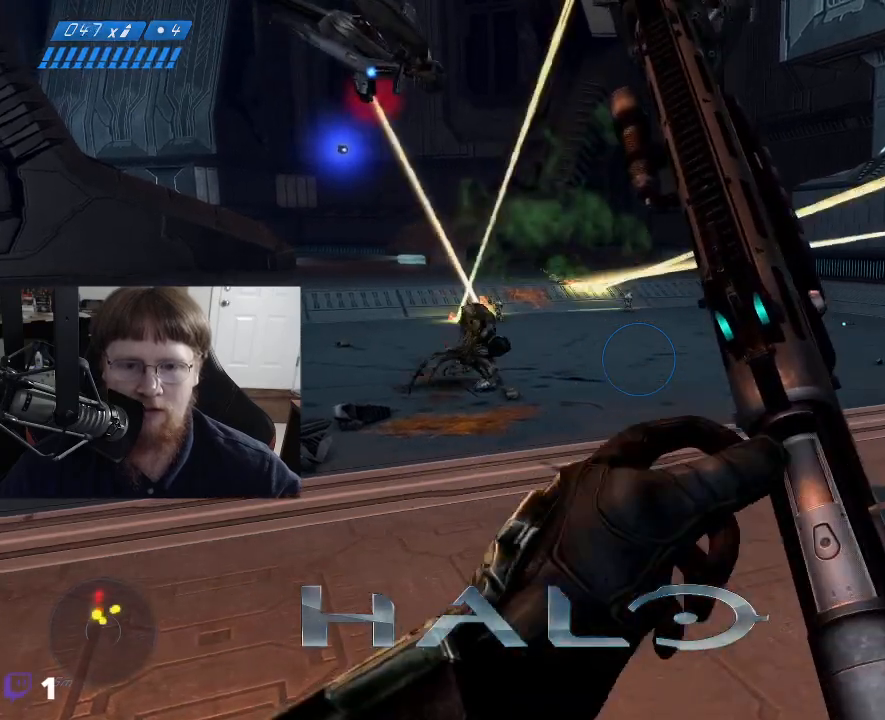
{"keys": [], "events": []}
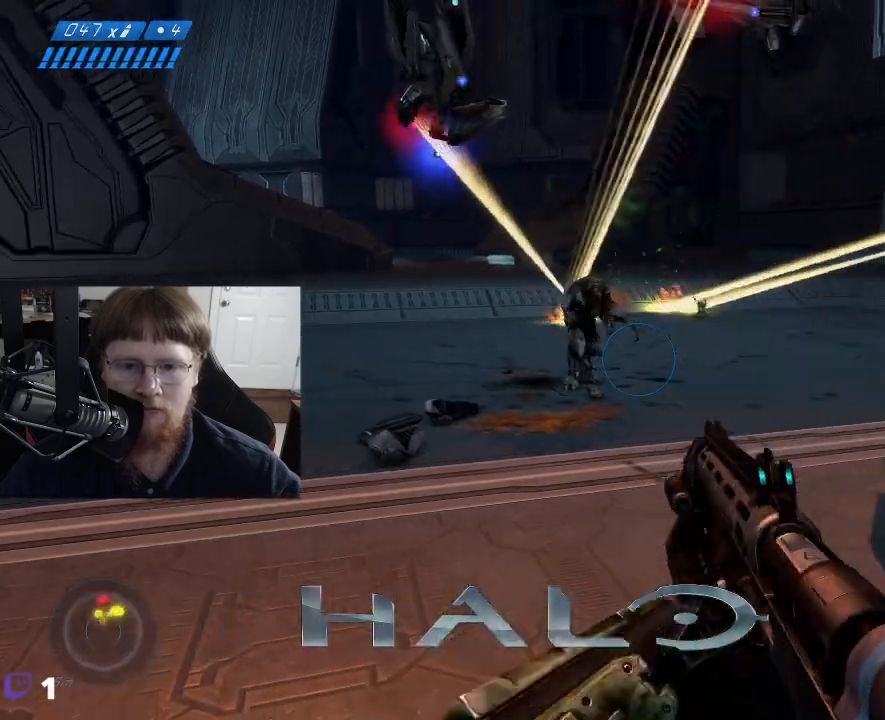
{"keys": [], "events": []}
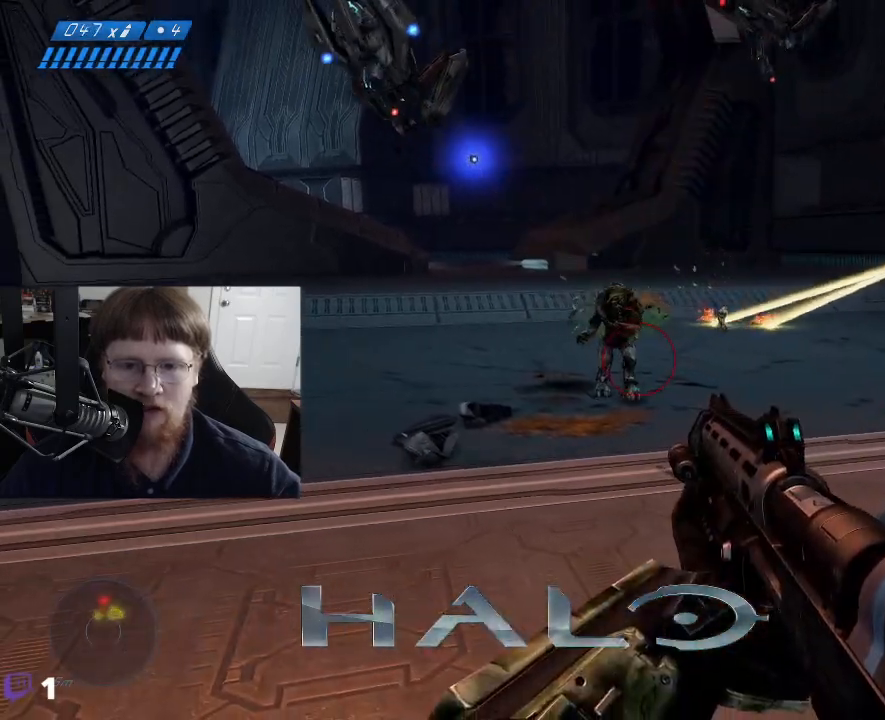
{"keys": [], "events": []}
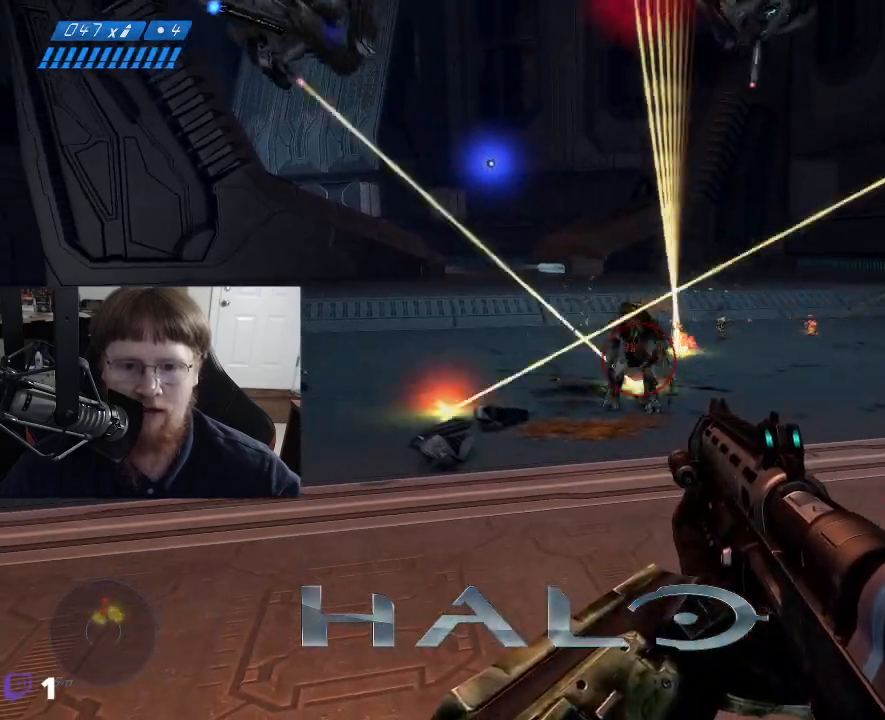
{"keys": [], "events": []}
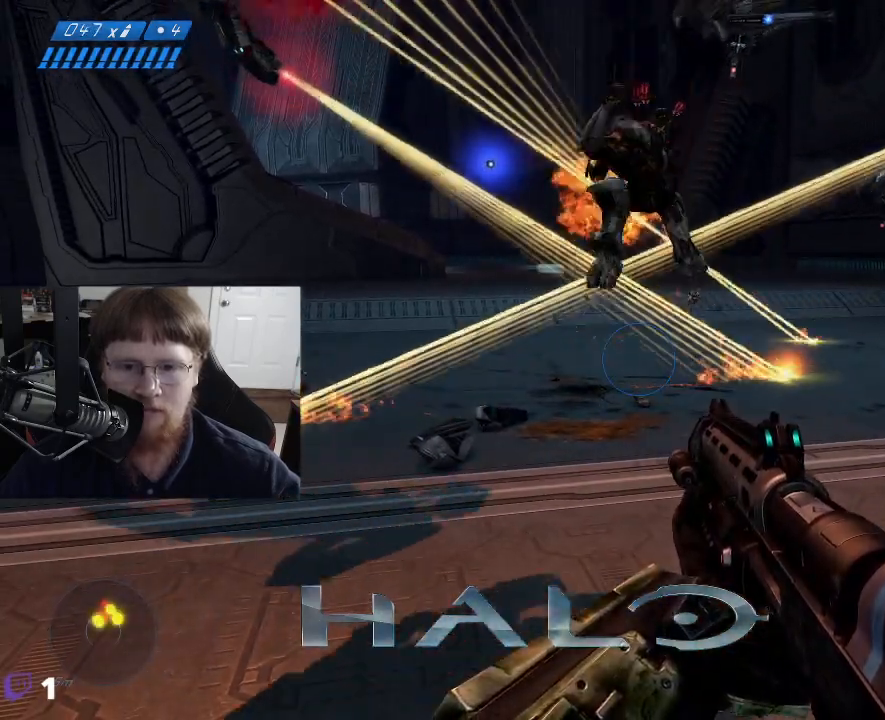
{"keys": ["s"], "events": [[200, "s", "down"]]}
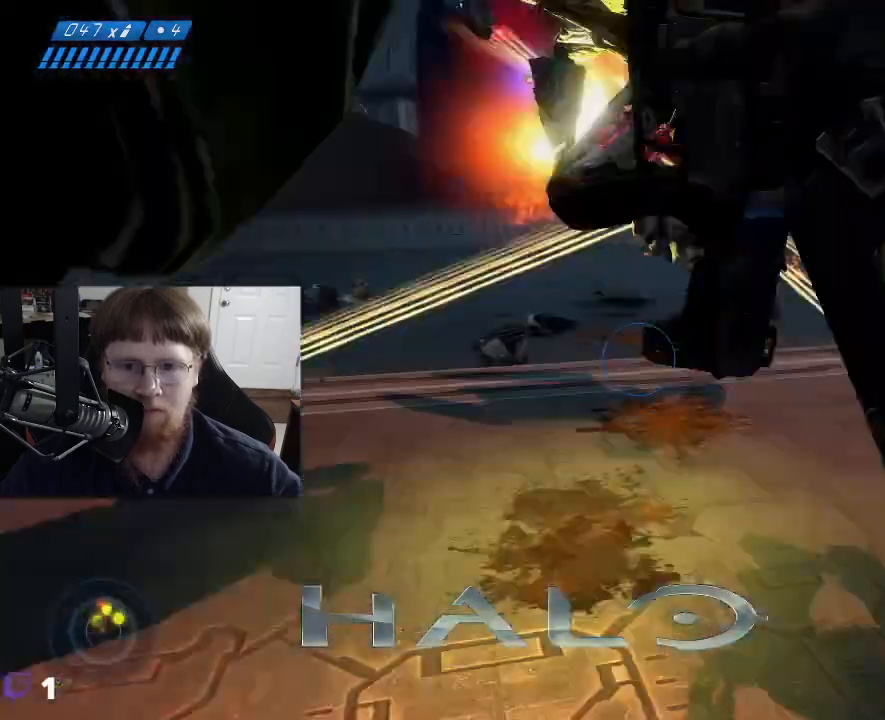
{"keys": ["s"], "events": []}
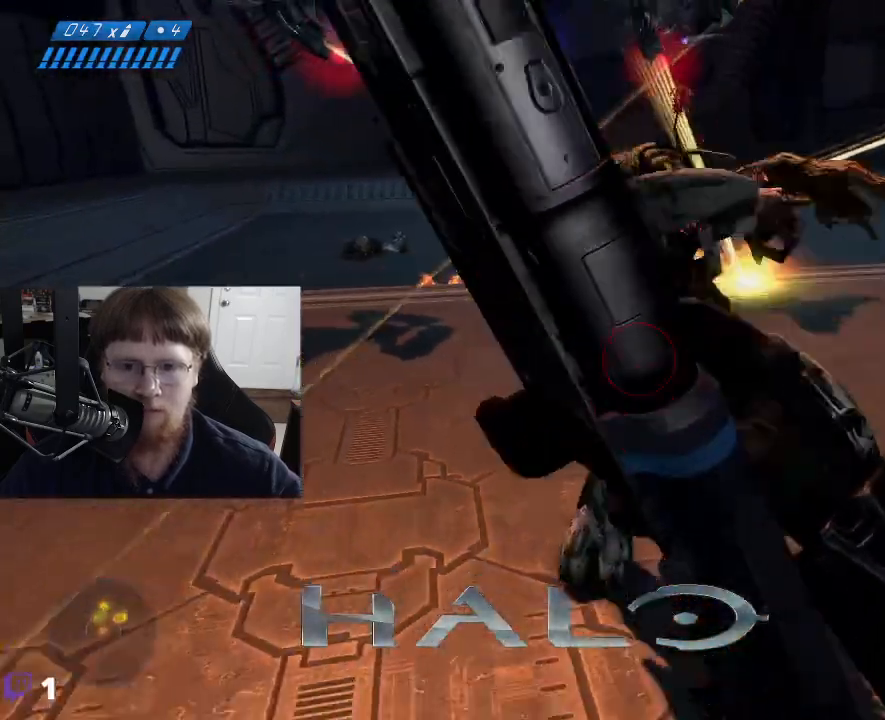
{"keys": [], "events": [[467, "s", "up"]]}
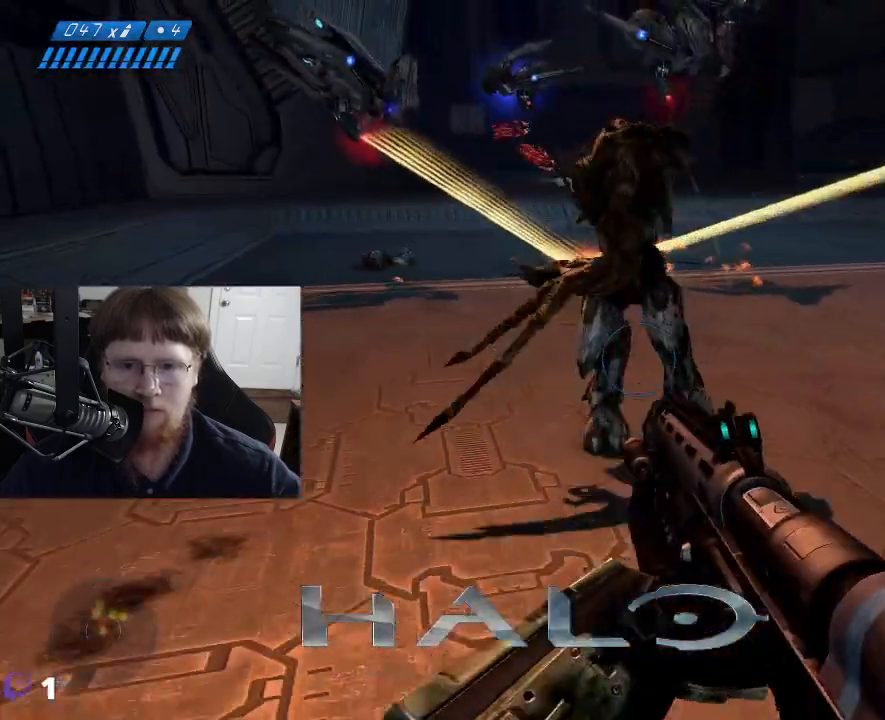
{"keys": [], "events": [[117, "w", "down"], [434, "w", "up"]]}
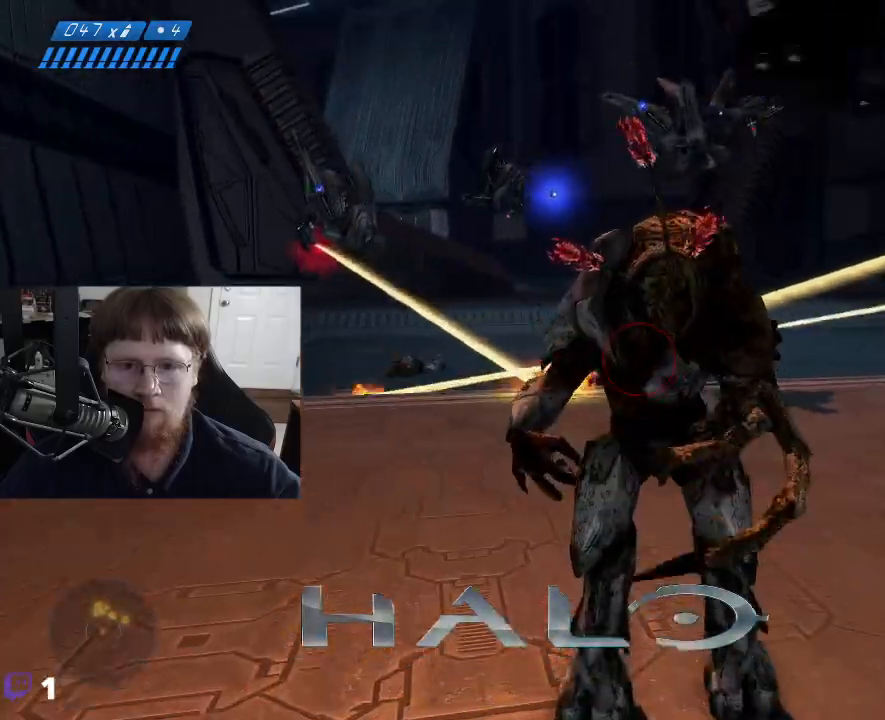
{"keys": ["s"], "events": [[117, "s", "down"]]}